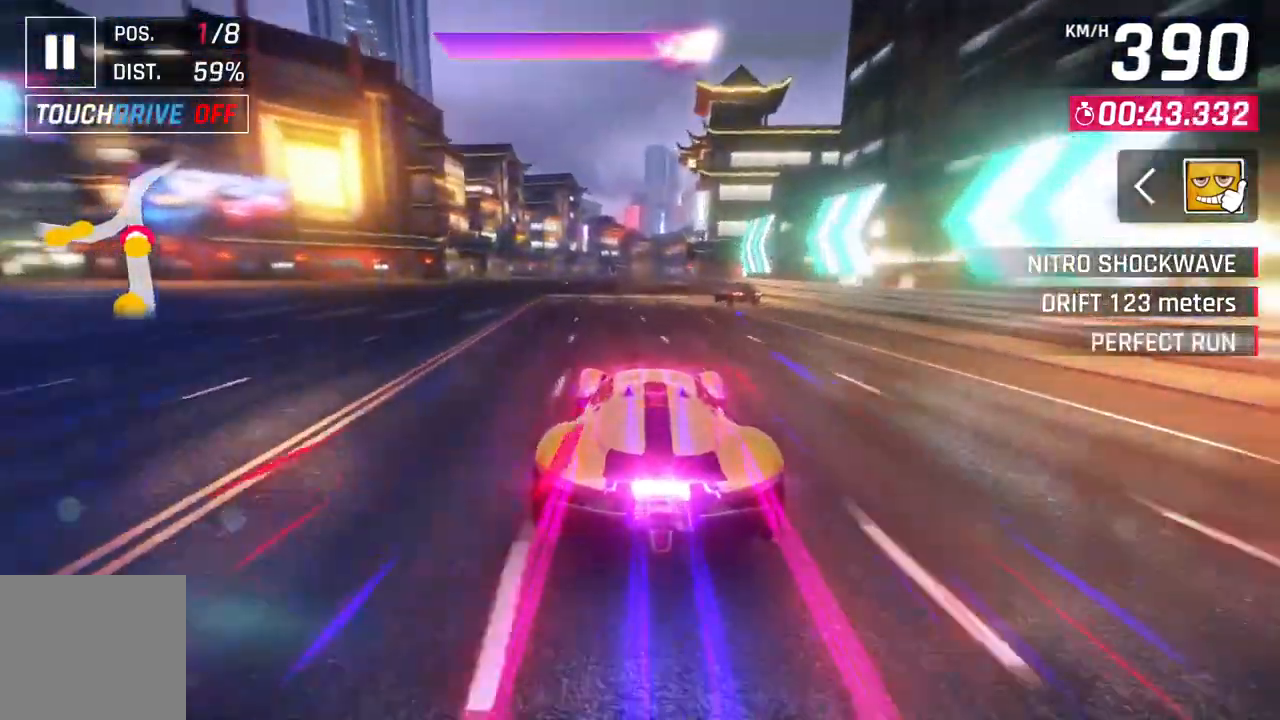
Gameplay with a controller (Xbox layout); each line is a JSON object with the inputs held at the frame after it (dt_ms = milliseconds from this image to that frame). "events" lists button and stick changes between this image and that frame as [ms after this image, input, new state], when the widget could be followed in between. Not read: SHARE.
{"dt_ms": 500, "buttons": ["A"], "left_stick": "center", "right_stick": "center", "events": [[300, "L2", "up"], [417, "A", "down"]]}
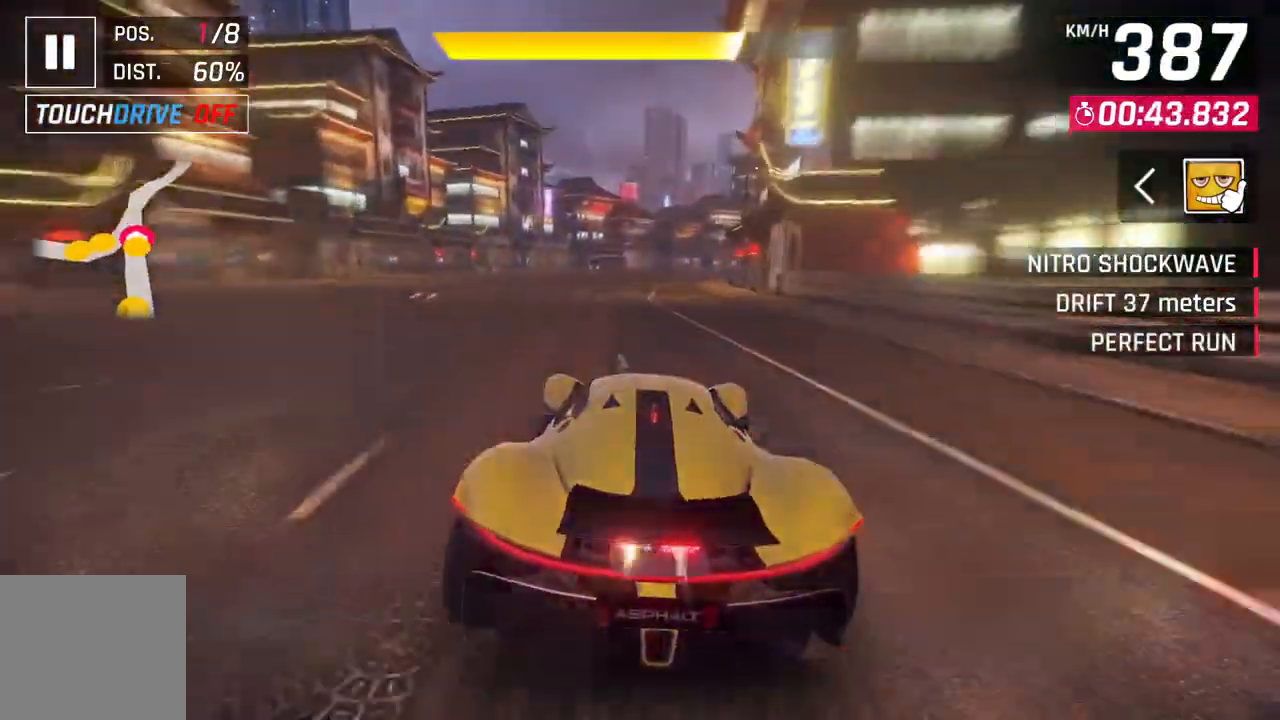
{"dt_ms": 500, "buttons": [], "left_stick": "up-right", "right_stick": "center", "events": [[33, "left_stick", "right"], [83, "left_stick", "up-right"], [367, "A", "up"]]}
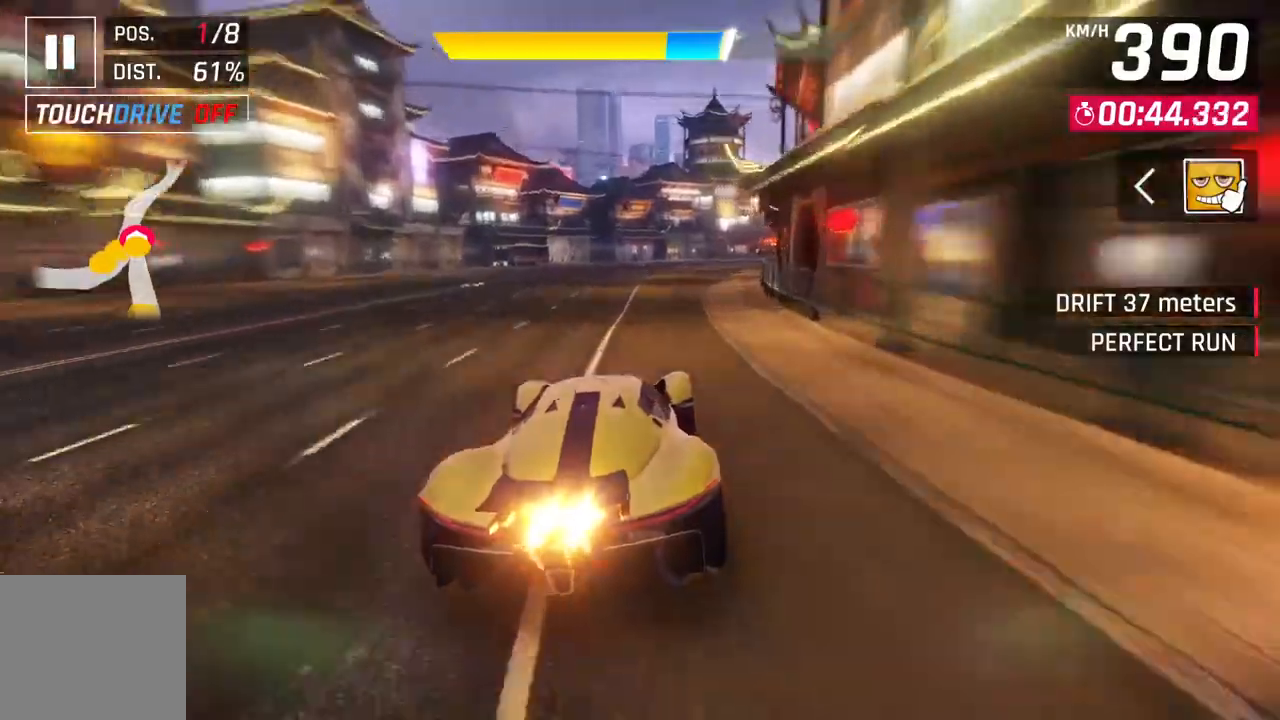
{"dt_ms": 500, "buttons": [], "left_stick": "up-right", "right_stick": "center", "events": [[50, "A", "down"], [233, "A", "up"]]}
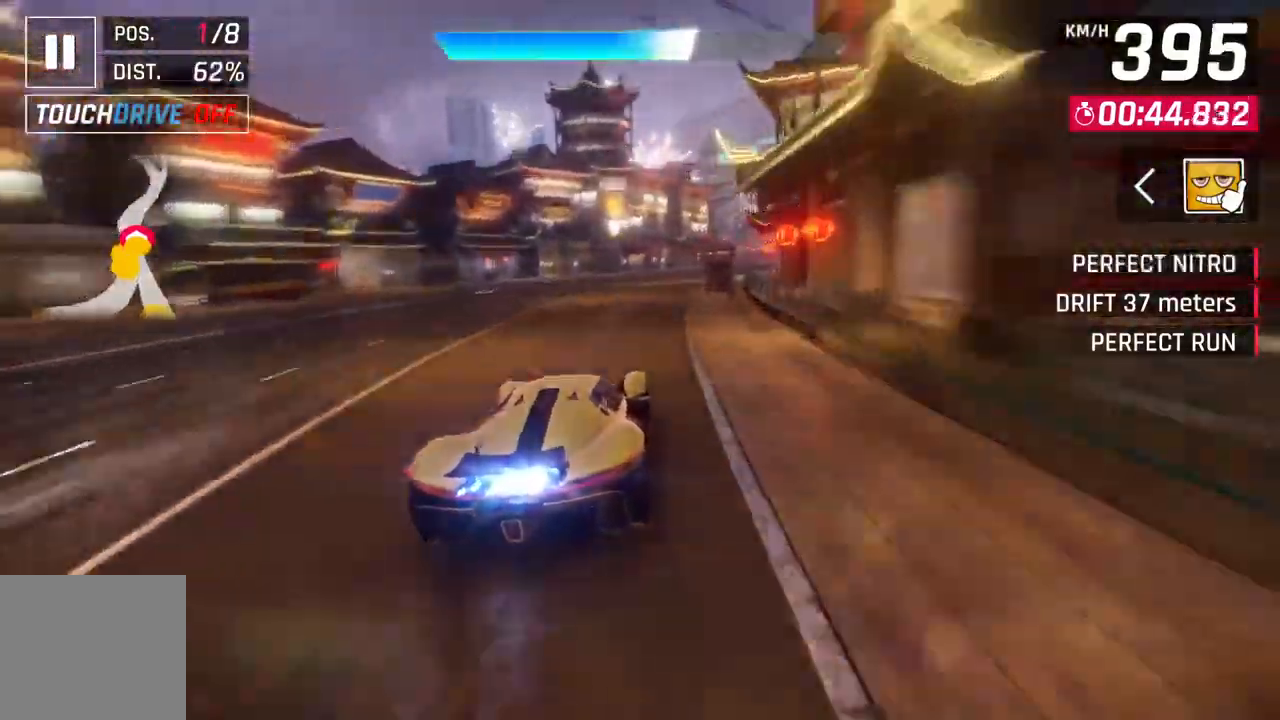
{"dt_ms": 500, "buttons": [], "left_stick": "up-right", "right_stick": "center", "events": []}
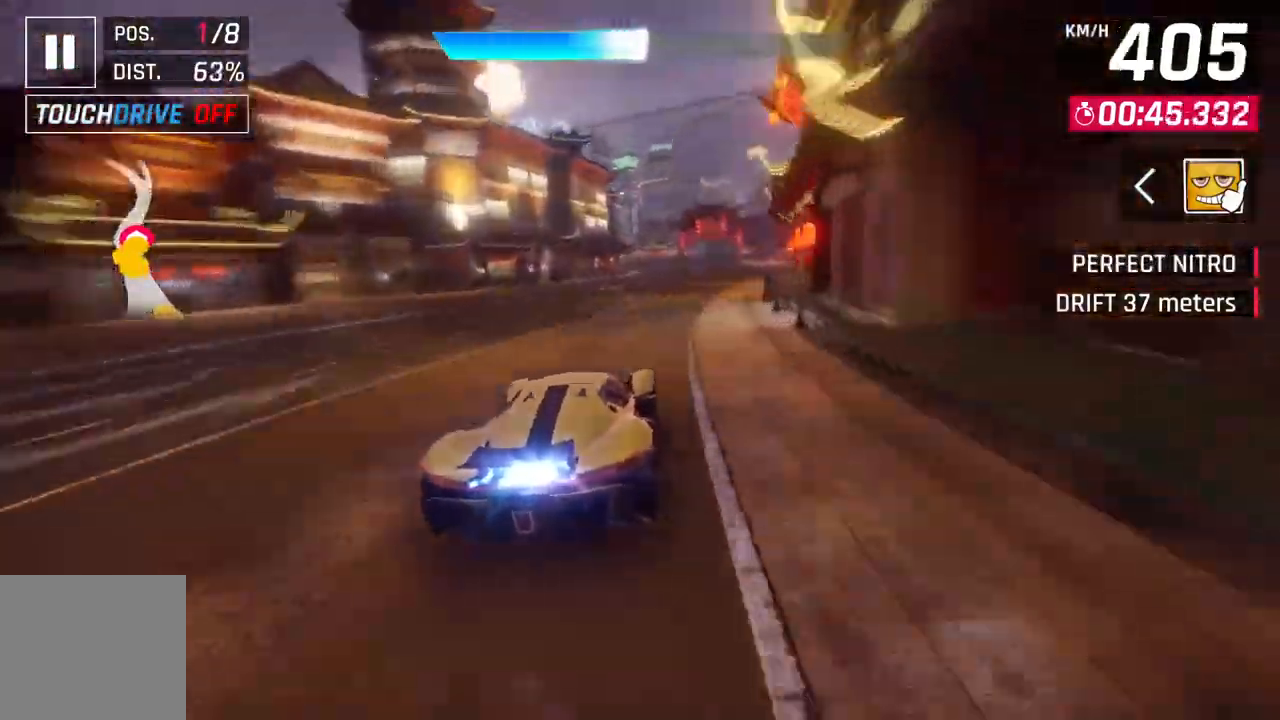
{"dt_ms": 500, "buttons": ["L2"], "left_stick": "center", "right_stick": "center", "events": [[367, "left_stick", "center"], [500, "L2", "down"]]}
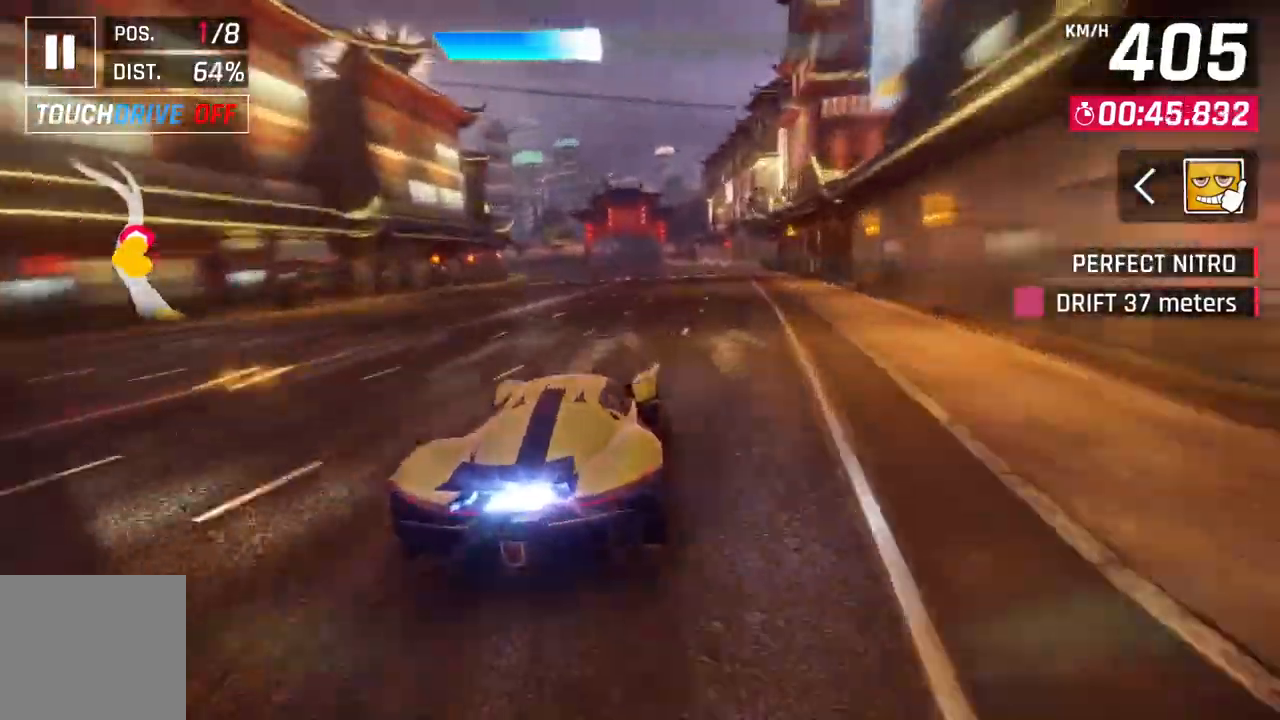
{"dt_ms": 500, "buttons": [], "left_stick": "center", "right_stick": "center", "events": [[500, "L2", "up"]]}
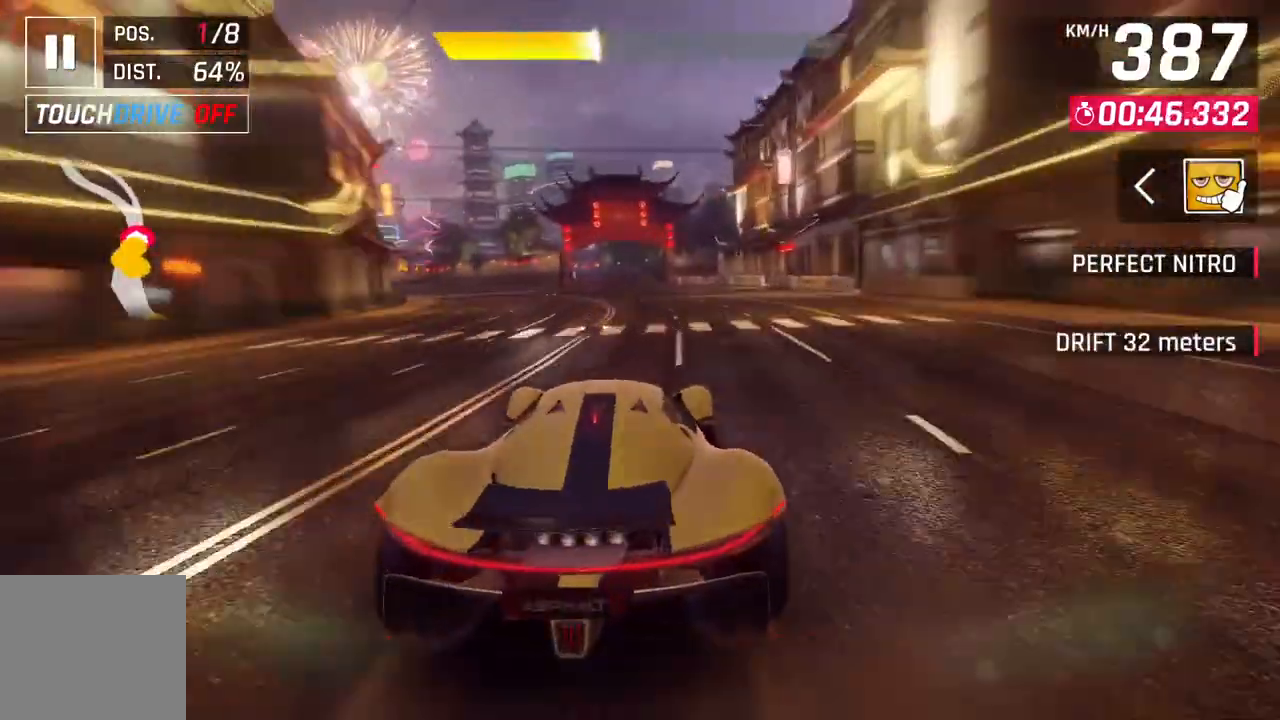
{"dt_ms": 500, "buttons": ["A"], "left_stick": "up-left", "right_stick": "center", "events": [[333, "left_stick", "up-left"], [417, "A", "down"]]}
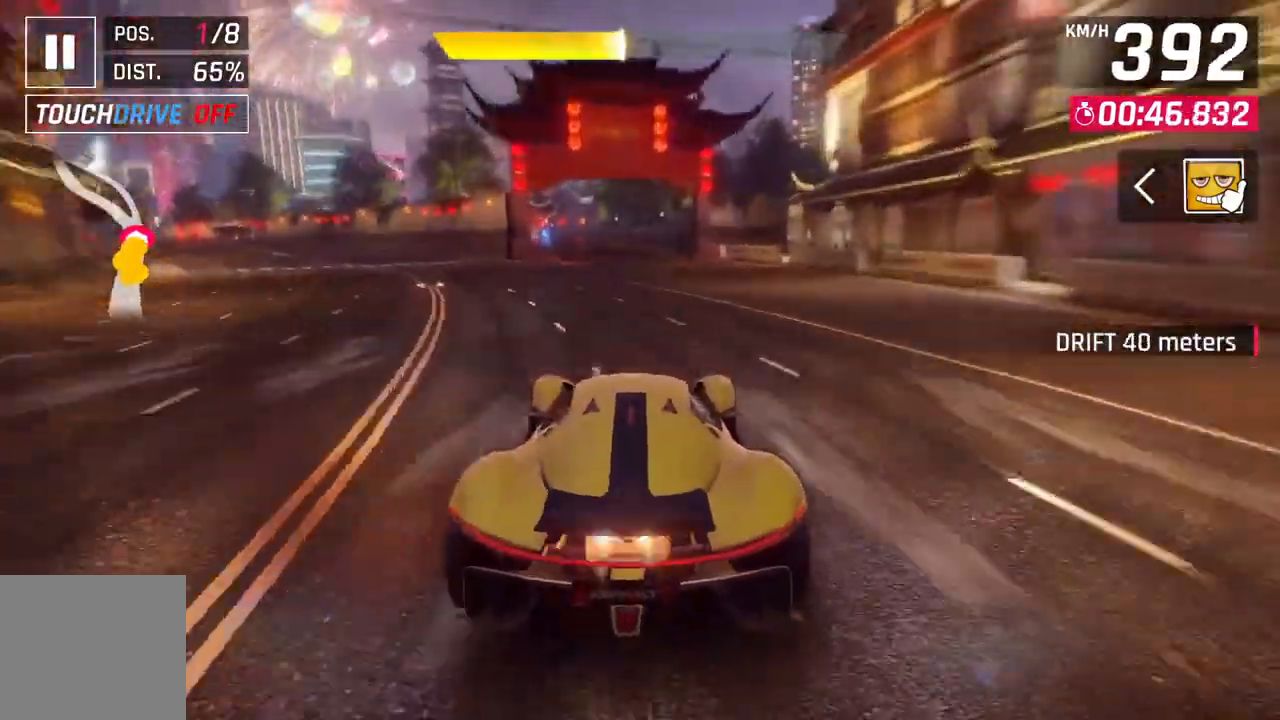
{"dt_ms": 500, "buttons": [], "left_stick": "up-left", "right_stick": "center", "events": [[100, "A", "up"]]}
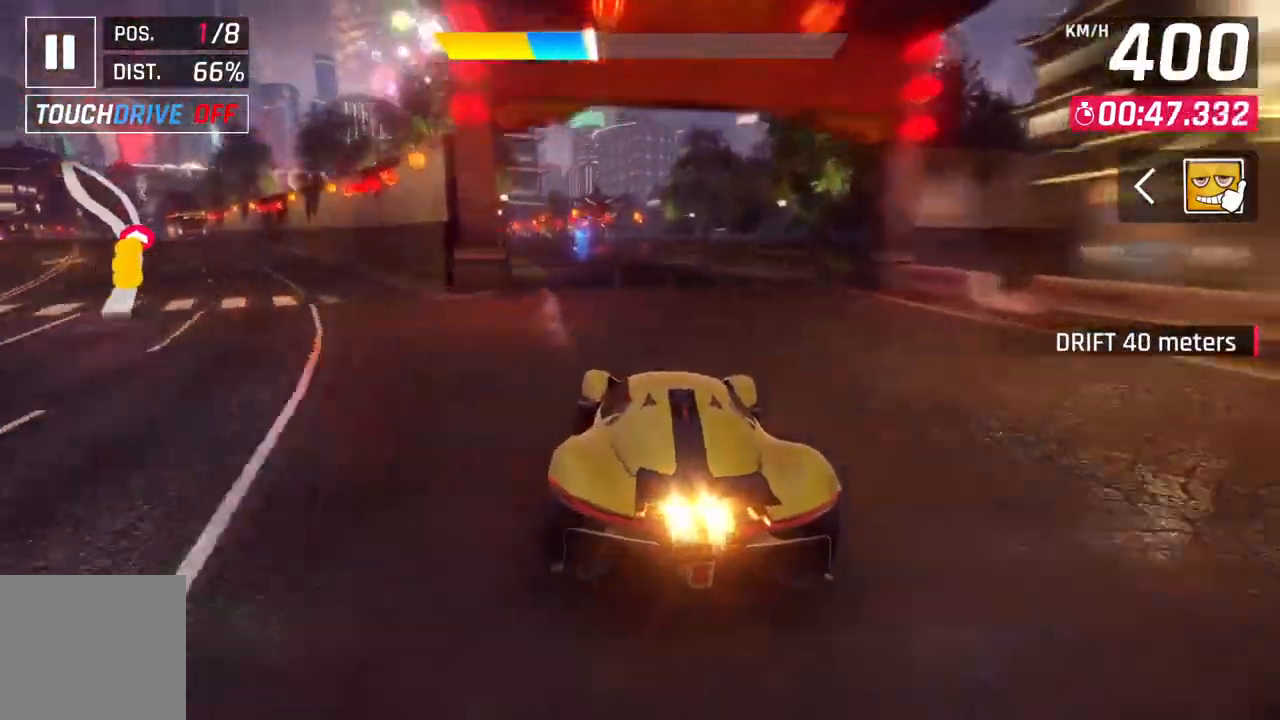
{"dt_ms": 500, "buttons": [], "left_stick": "up-left", "right_stick": "center", "events": [[133, "A", "down"], [367, "A", "up"]]}
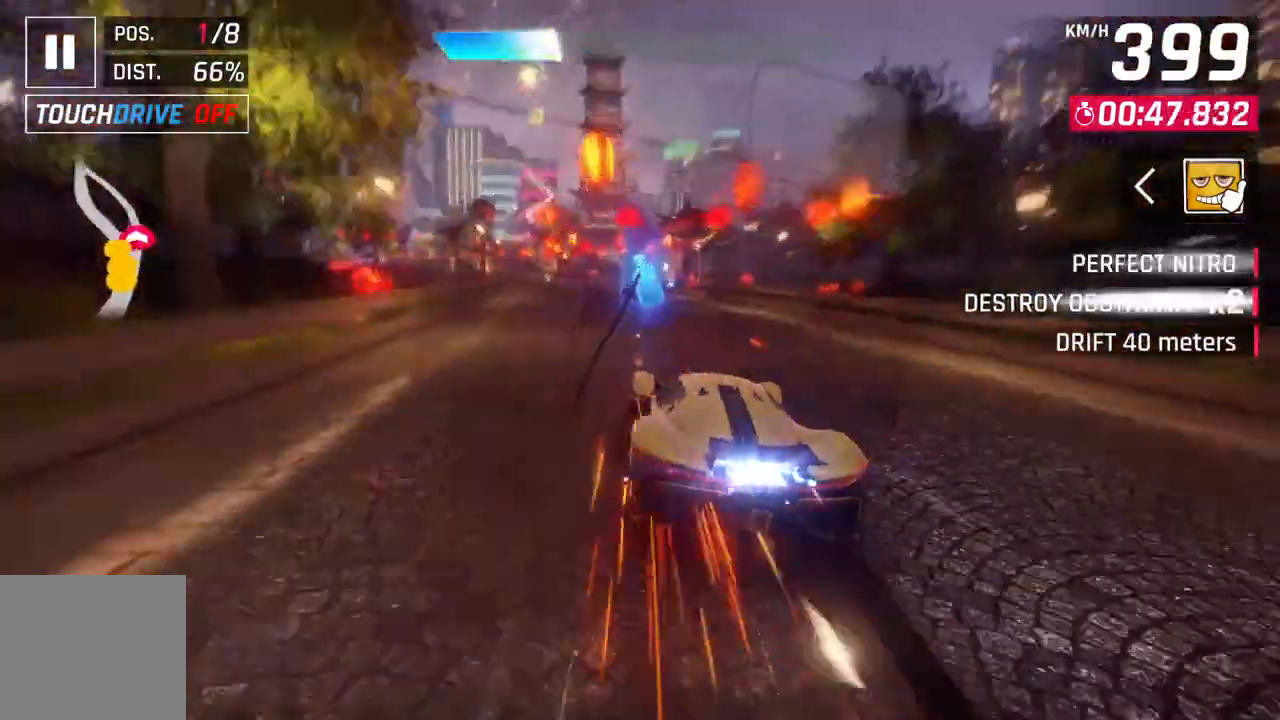
{"dt_ms": 500, "buttons": [], "left_stick": "up-left", "right_stick": "center", "events": []}
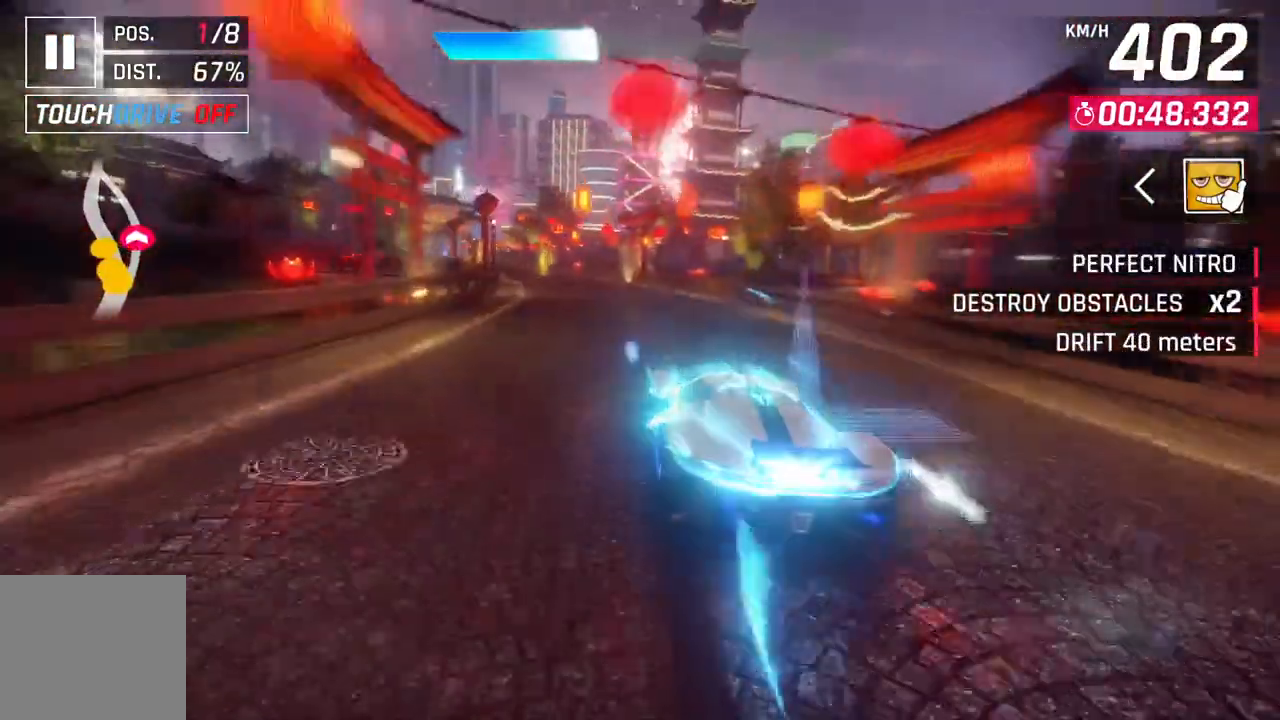
{"dt_ms": 500, "buttons": [], "left_stick": "up-left", "right_stick": "center", "events": []}
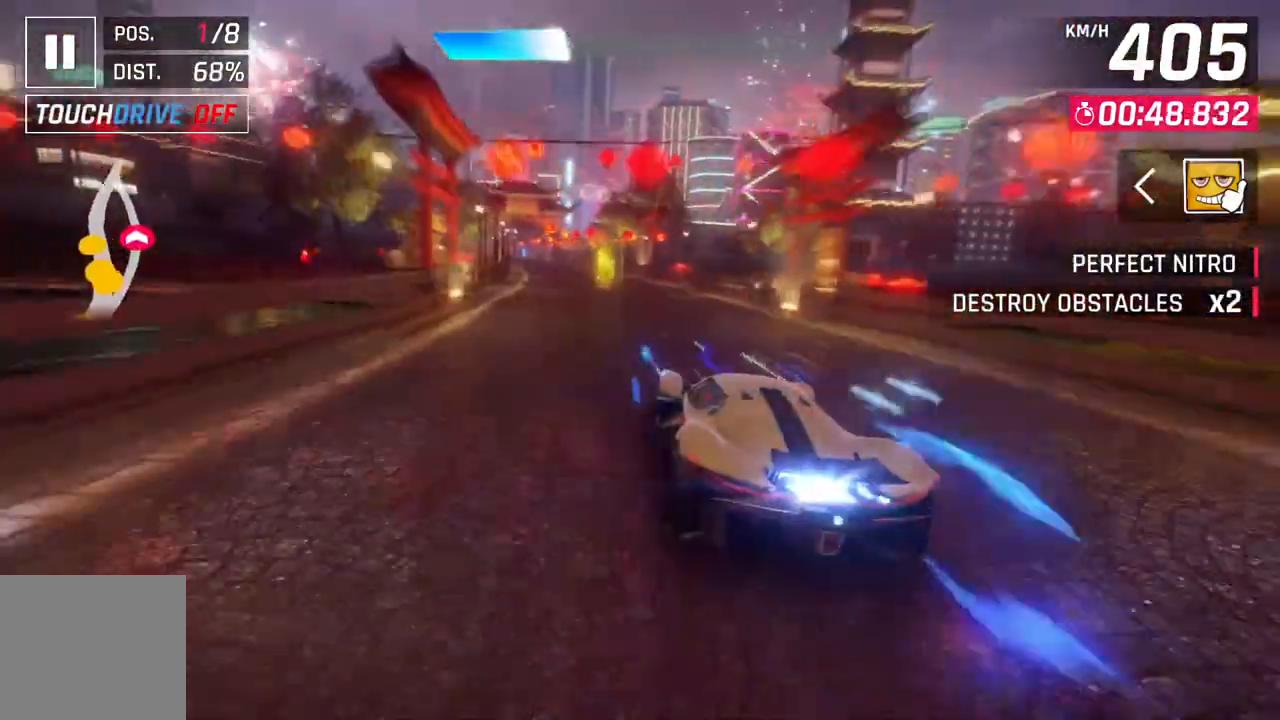
{"dt_ms": 500, "buttons": [], "left_stick": "up-left", "right_stick": "center", "events": []}
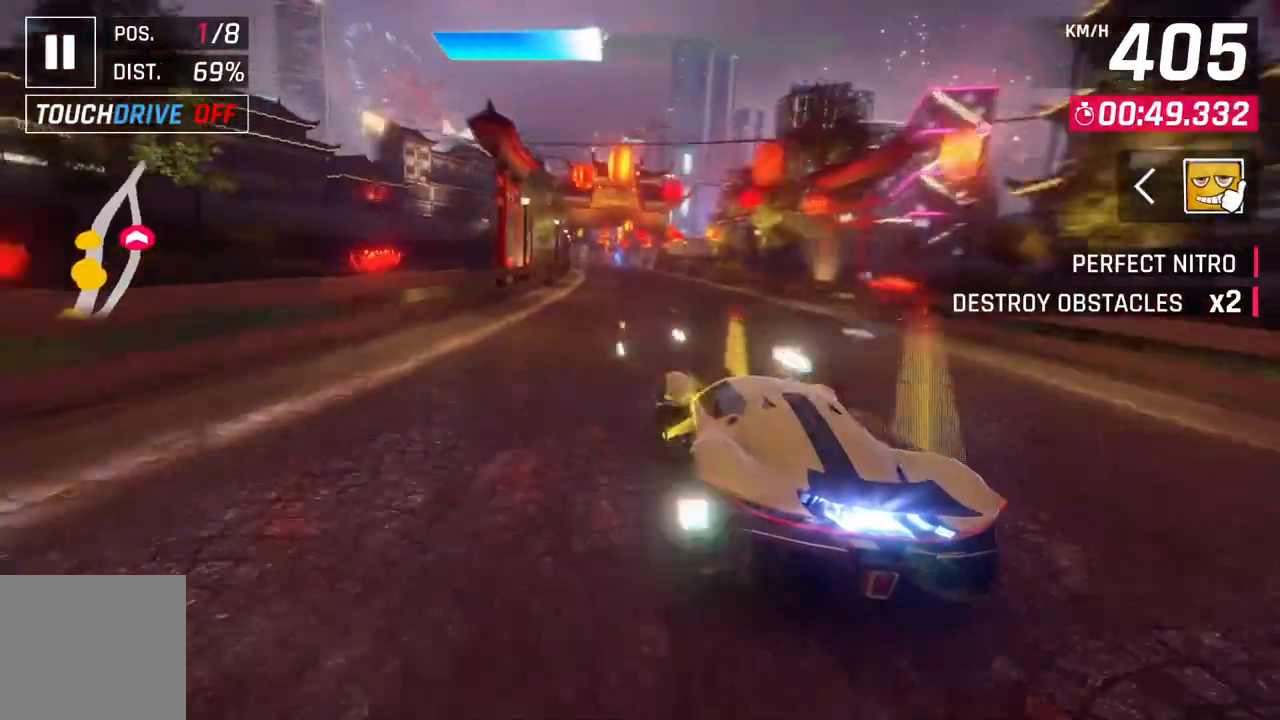
{"dt_ms": 500, "buttons": ["L2"], "left_stick": "center", "right_stick": "center", "events": [[17, "left_stick", "left"], [117, "left_stick", "center"], [183, "L2", "down"]]}
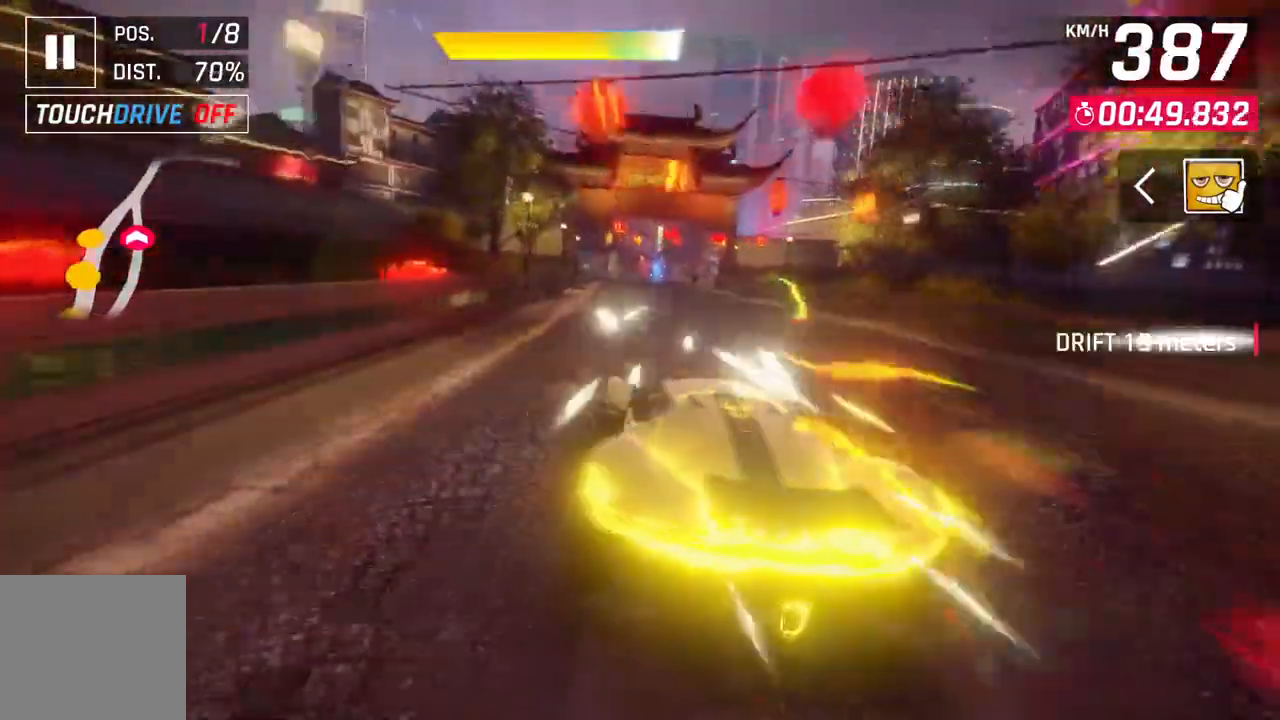
{"dt_ms": 1000, "buttons": [], "left_stick": "up-right", "right_stick": "center"}
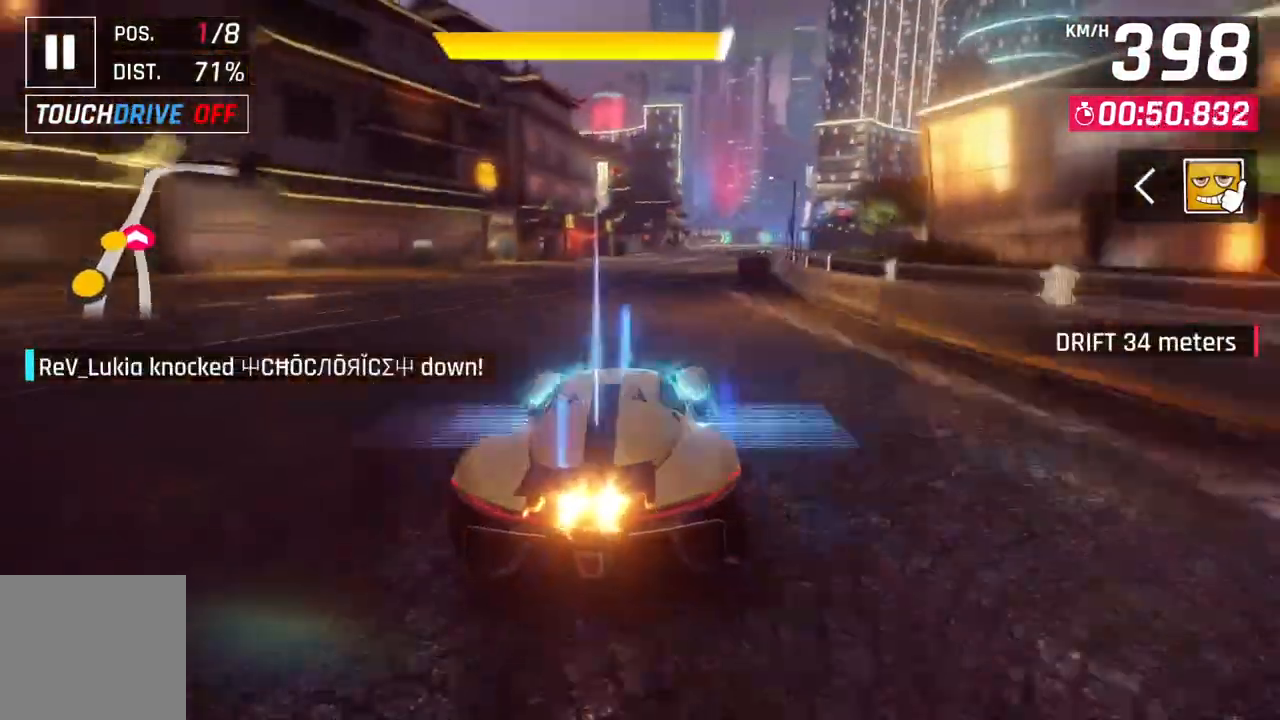
{"dt_ms": 1000, "buttons": [], "left_stick": "up-right", "right_stick": "center"}
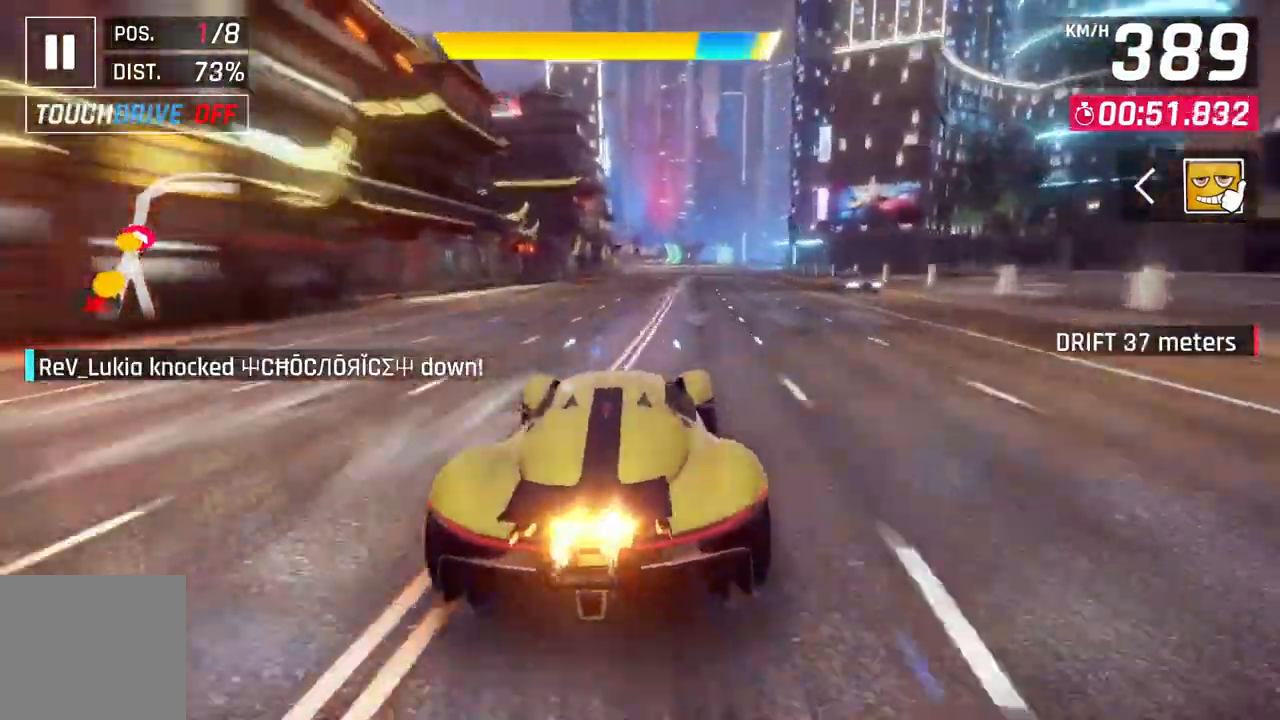
{"dt_ms": 500, "buttons": [], "left_stick": "up-right", "right_stick": "center", "events": []}
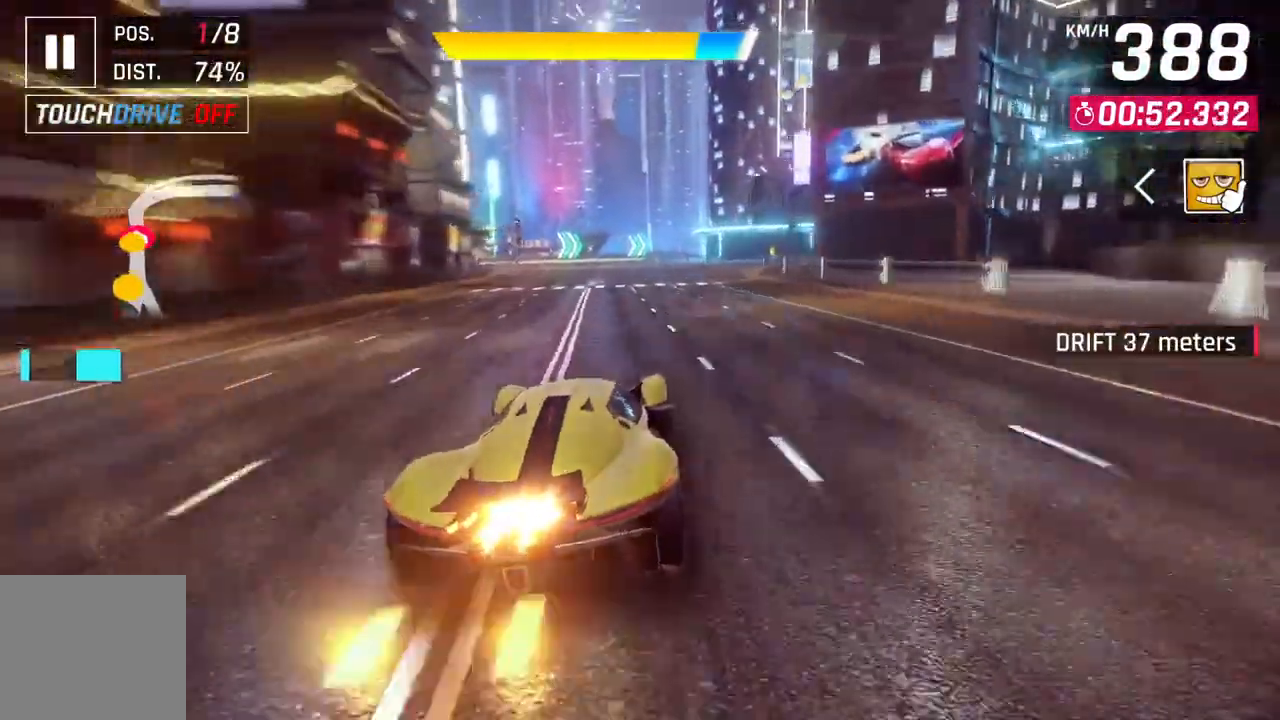
{"dt_ms": 500, "buttons": [], "left_stick": "right", "right_stick": "center", "events": [[33, "L2", "down"], [100, "left_stick", "right"], [183, "L2", "up"]]}
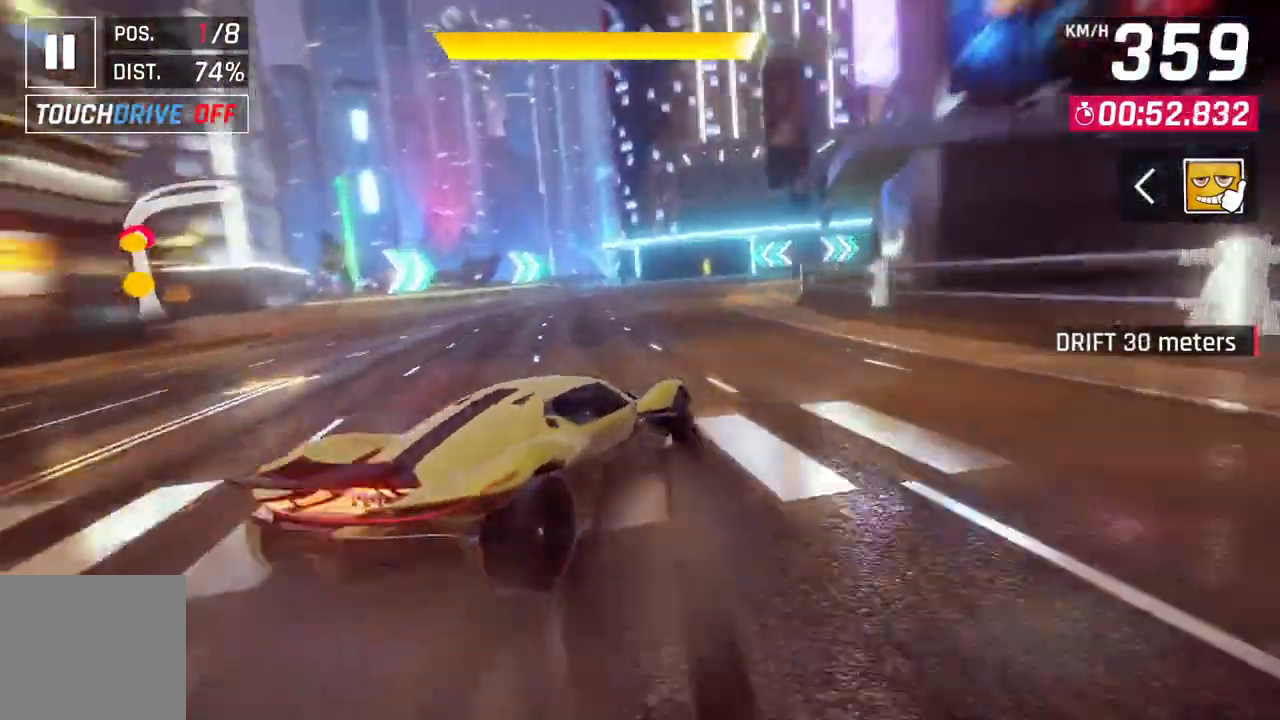
{"dt_ms": 500, "buttons": [], "left_stick": "right", "right_stick": "center", "events": []}
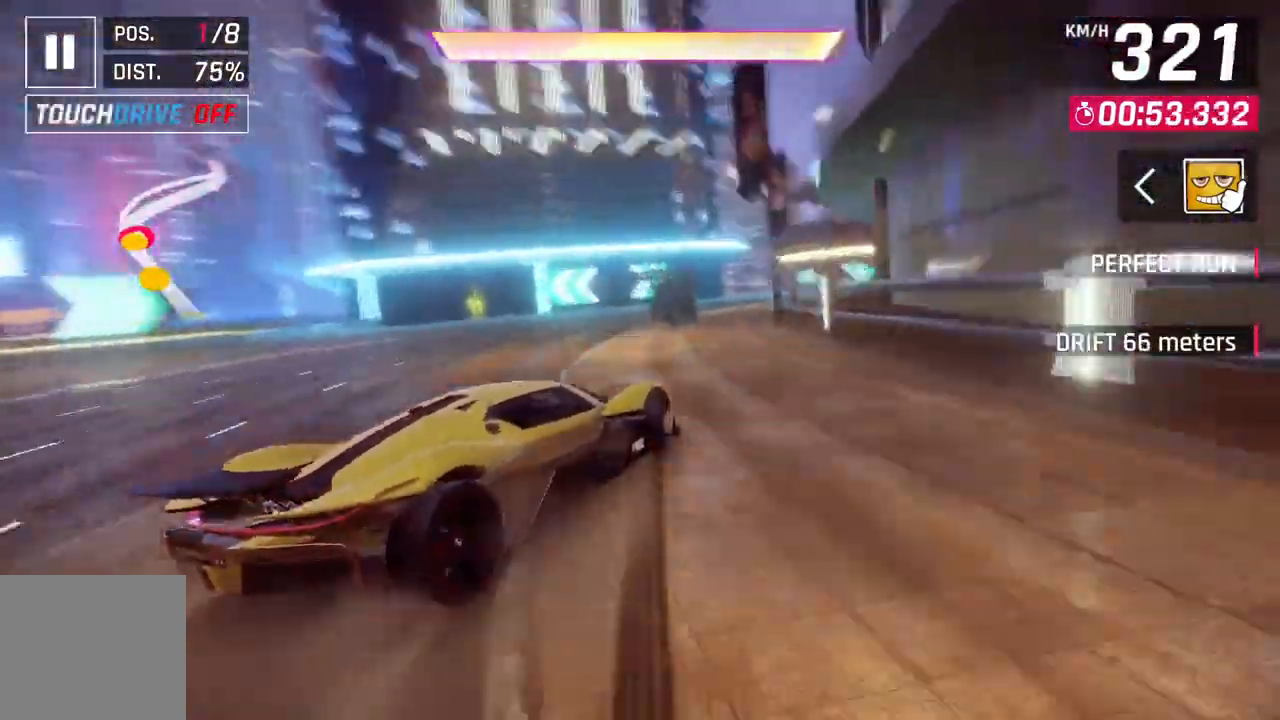
{"dt_ms": 500, "buttons": [], "left_stick": "up-right", "right_stick": "center", "events": [[133, "L2", "down"], [183, "left_stick", "center"], [267, "L2", "up"], [300, "A", "down"], [317, "R1", "down"], [417, "left_stick", "up-right"], [467, "A", "up"], [500, "R1", "up"]]}
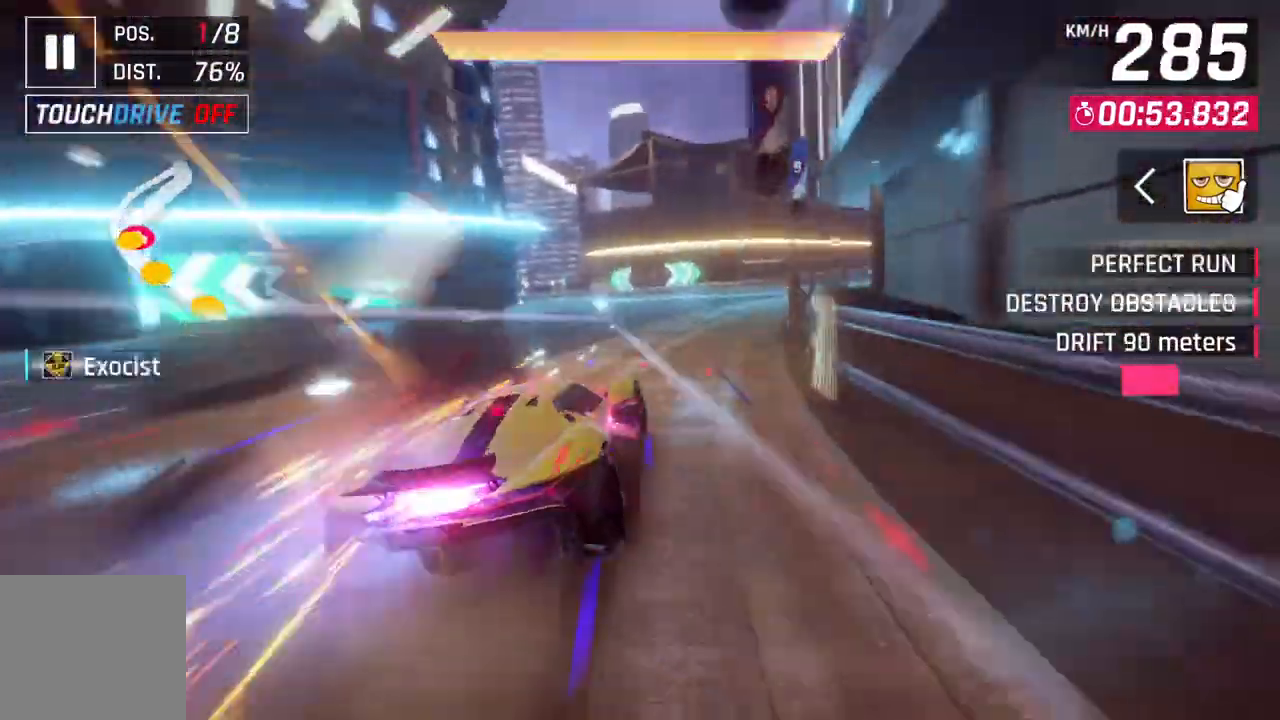
{"dt_ms": 500, "buttons": [], "left_stick": "up-right", "right_stick": "center", "events": []}
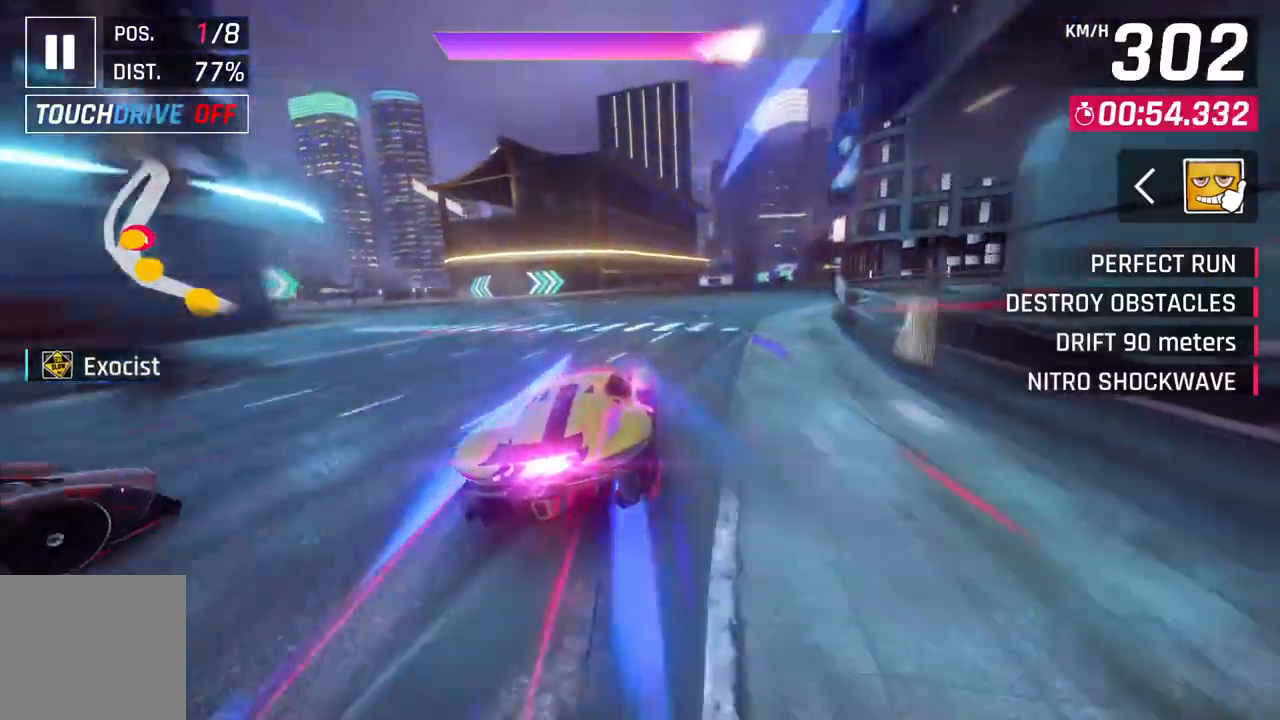
{"dt_ms": 500, "buttons": [], "left_stick": "up-right", "right_stick": "center", "events": []}
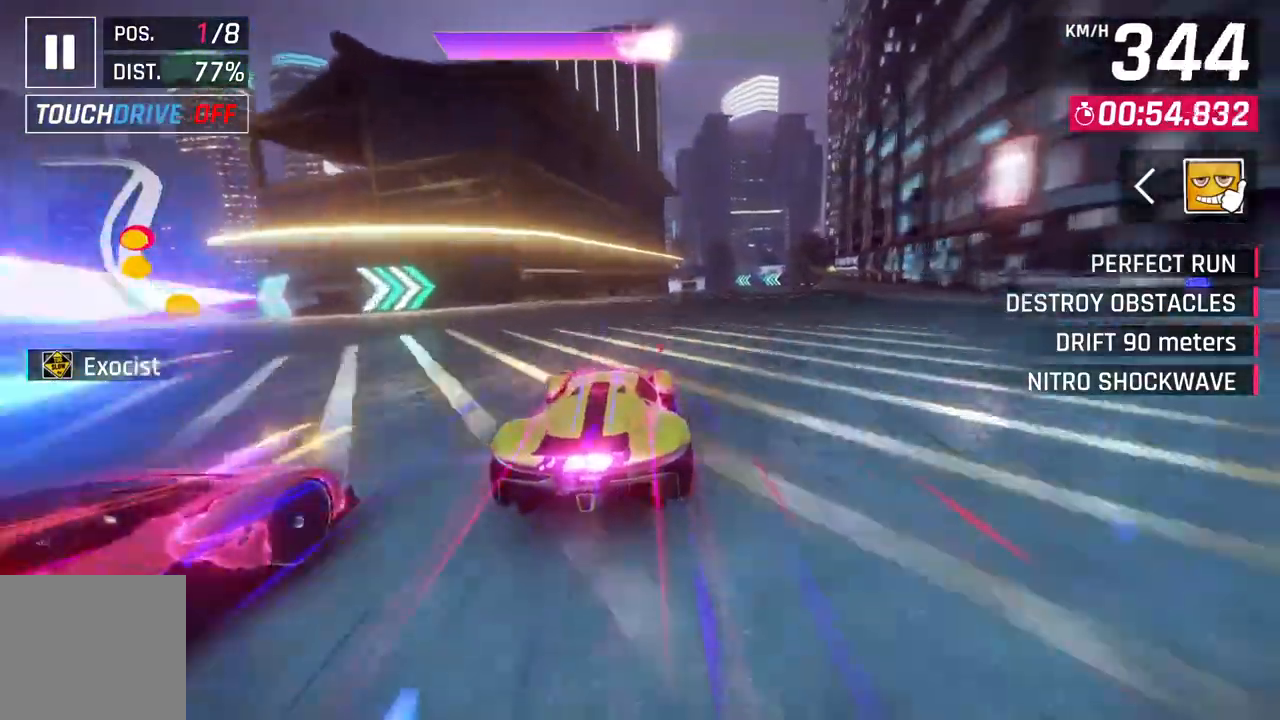
{"dt_ms": 500, "buttons": [], "left_stick": "up-right", "right_stick": "center", "events": []}
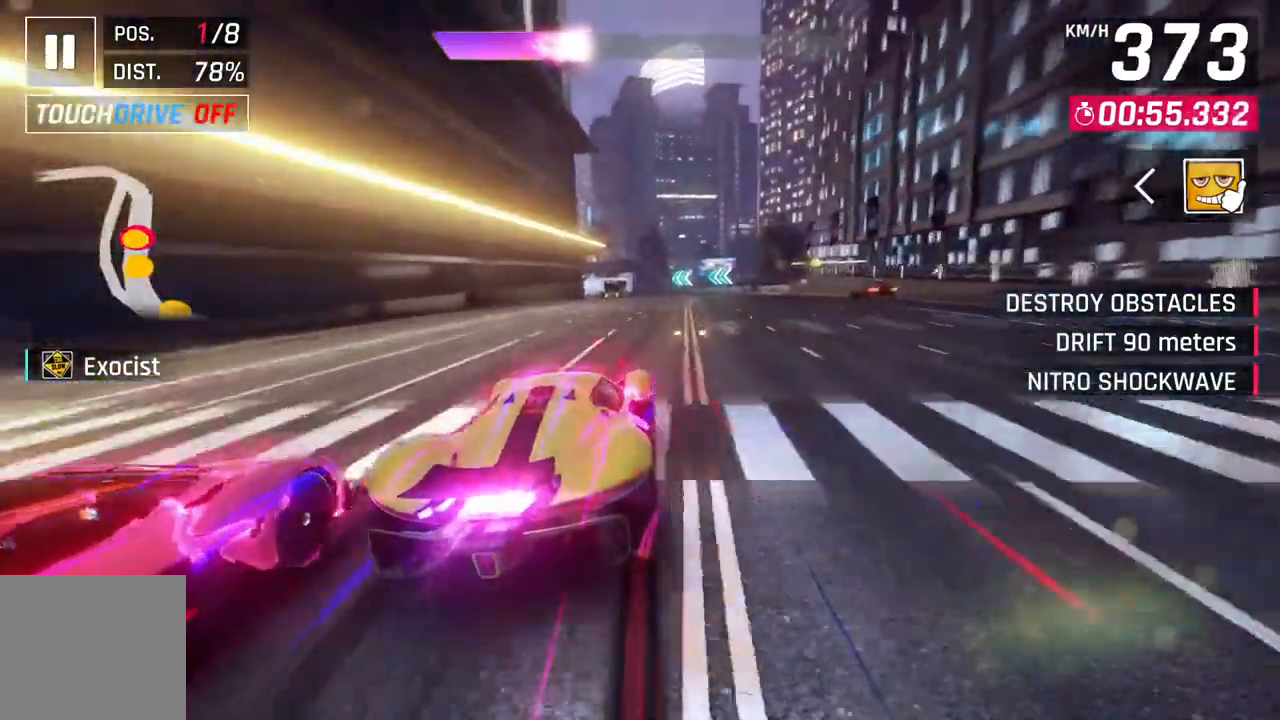
{"dt_ms": 500, "buttons": ["L2"], "left_stick": "center", "right_stick": "center", "events": [[17, "L2", "down"], [17, "left_stick", "center"], [183, "L2", "up"], [200, "A", "down"], [483, "A", "up"], [483, "L2", "down"]]}
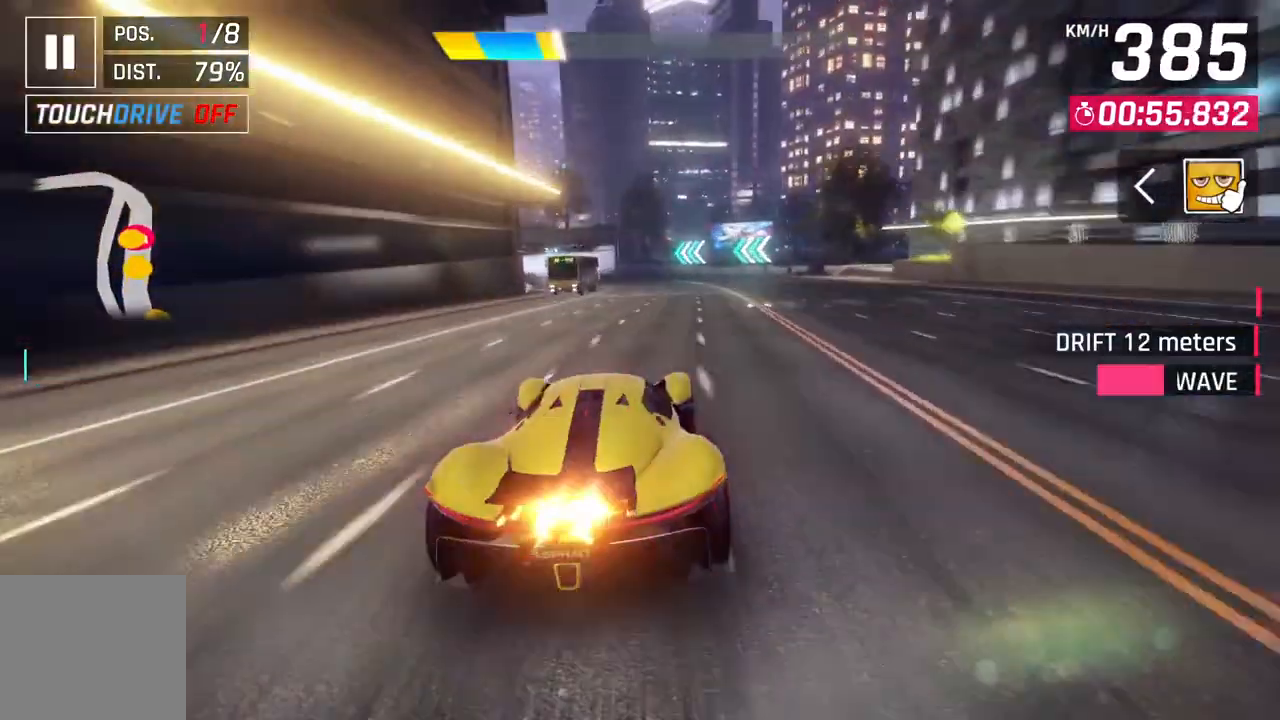
{"dt_ms": 500, "buttons": [], "left_stick": "center", "right_stick": "center", "events": [[100, "A", "down"], [100, "L2", "up"], [183, "left_stick", "up-left"], [350, "A", "up"], [383, "left_stick", "center"]]}
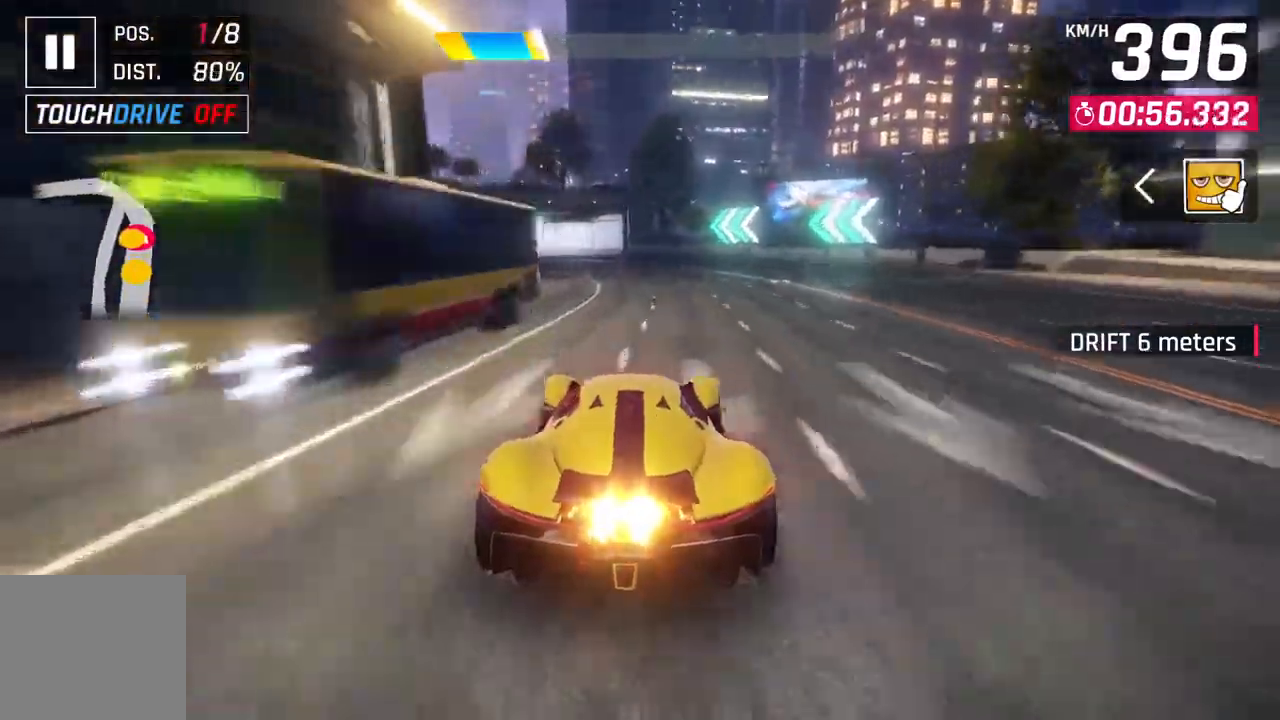
{"dt_ms": 500, "buttons": [], "left_stick": "up-left", "right_stick": "center", "events": [[33, "L2", "down"], [50, "left_stick", "up-left"], [167, "L2", "up"]]}
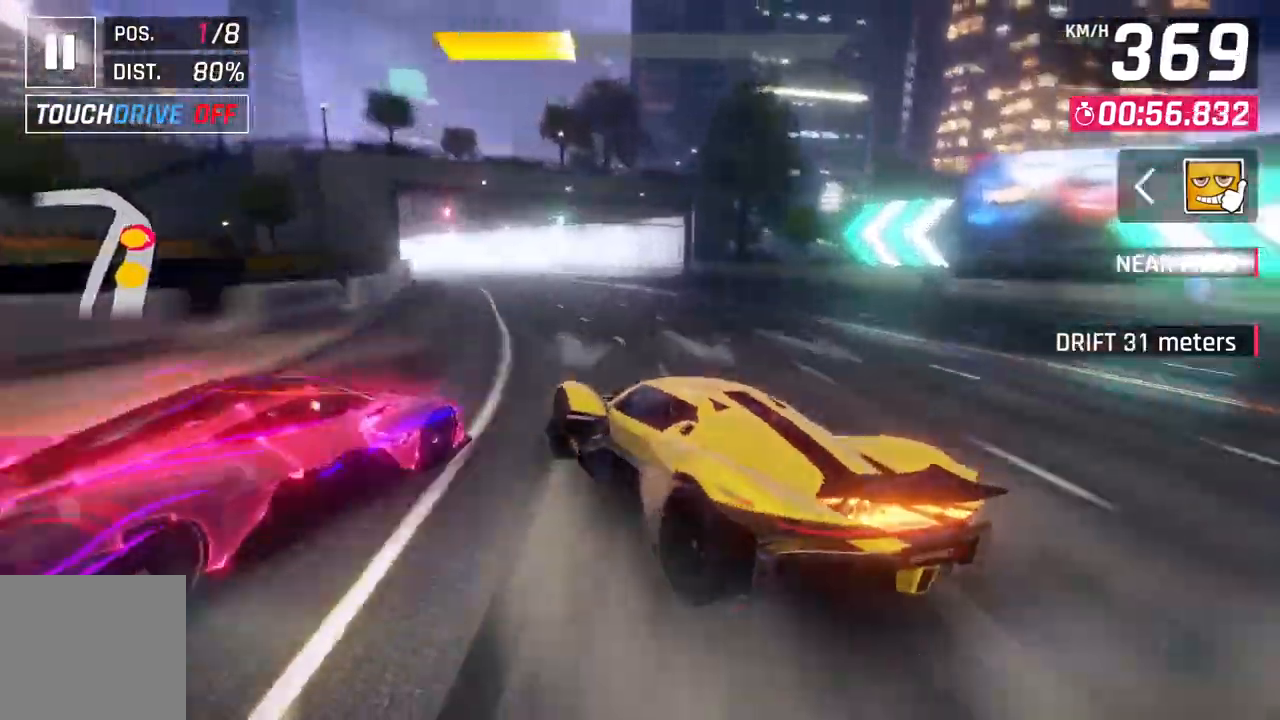
{"dt_ms": 500, "buttons": [], "left_stick": "left", "right_stick": "center", "events": [[300, "left_stick", "left"]]}
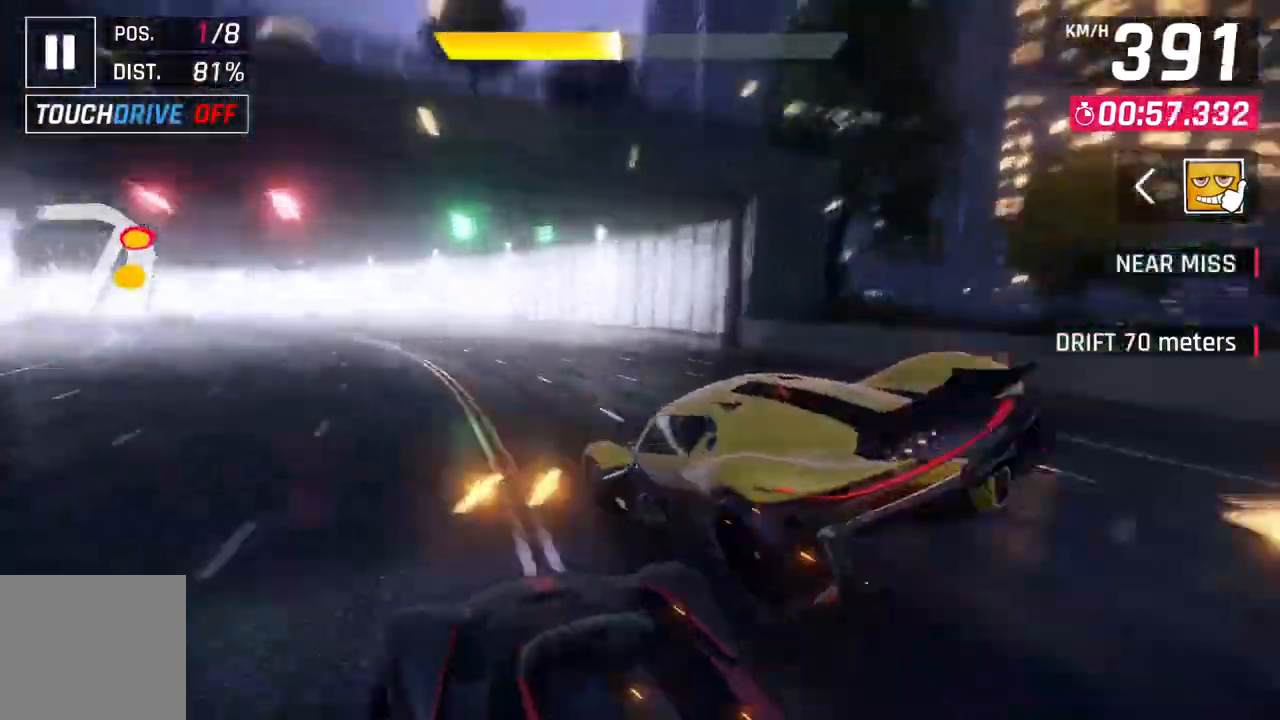
{"dt_ms": 500, "buttons": [], "left_stick": "left", "right_stick": "center", "events": []}